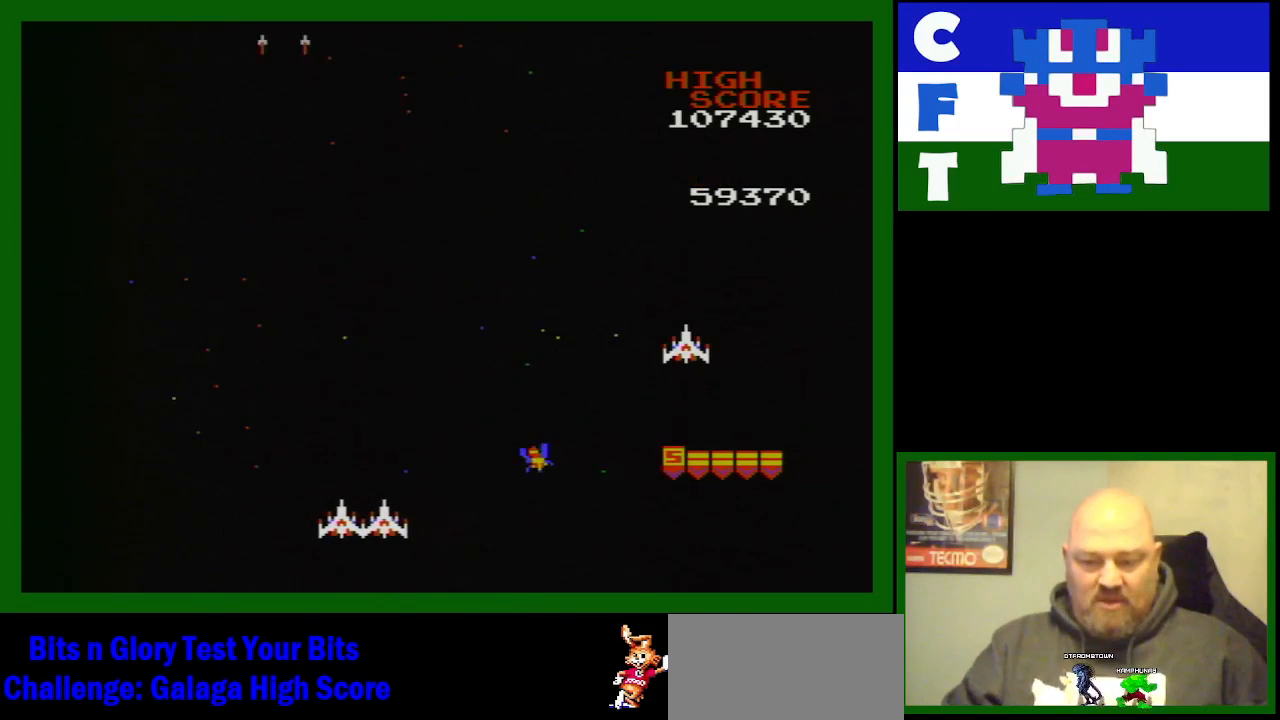
Gameplay with a controller (Nintendo layout); each line is a JSON object with the inputs held at the frame after it. "events" lists button and stick changes between this image and that frame as [ms after this image, input, new state], when the widget could be followed in between. Not read: L3 R3.
{"buttons": [], "events": [[317, "DPAD_LEFT", "down"], [500, "DPAD_LEFT", "up"]]}
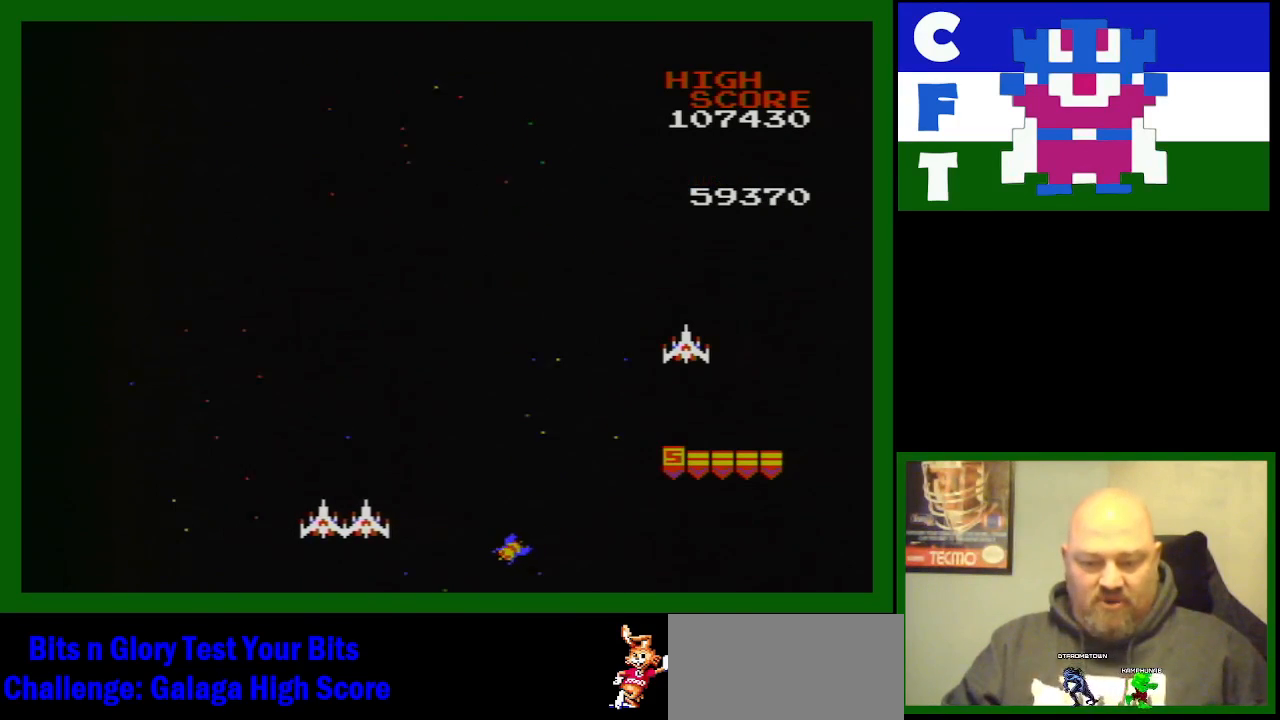
{"buttons": [], "events": [[100, "DPAD_LEFT", "down"], [467, "DPAD_LEFT", "up"]]}
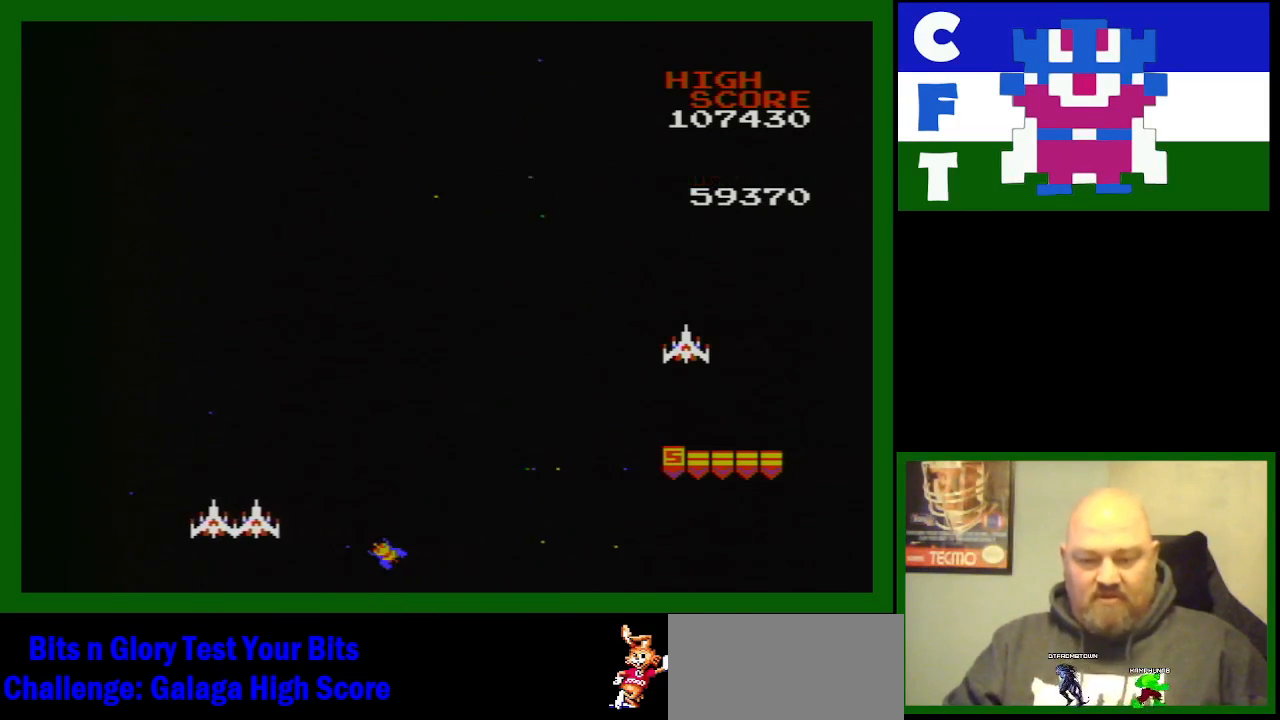
{"buttons": ["DPAD_RIGHT"], "events": [[67, "DPAD_RIGHT", "down"]]}
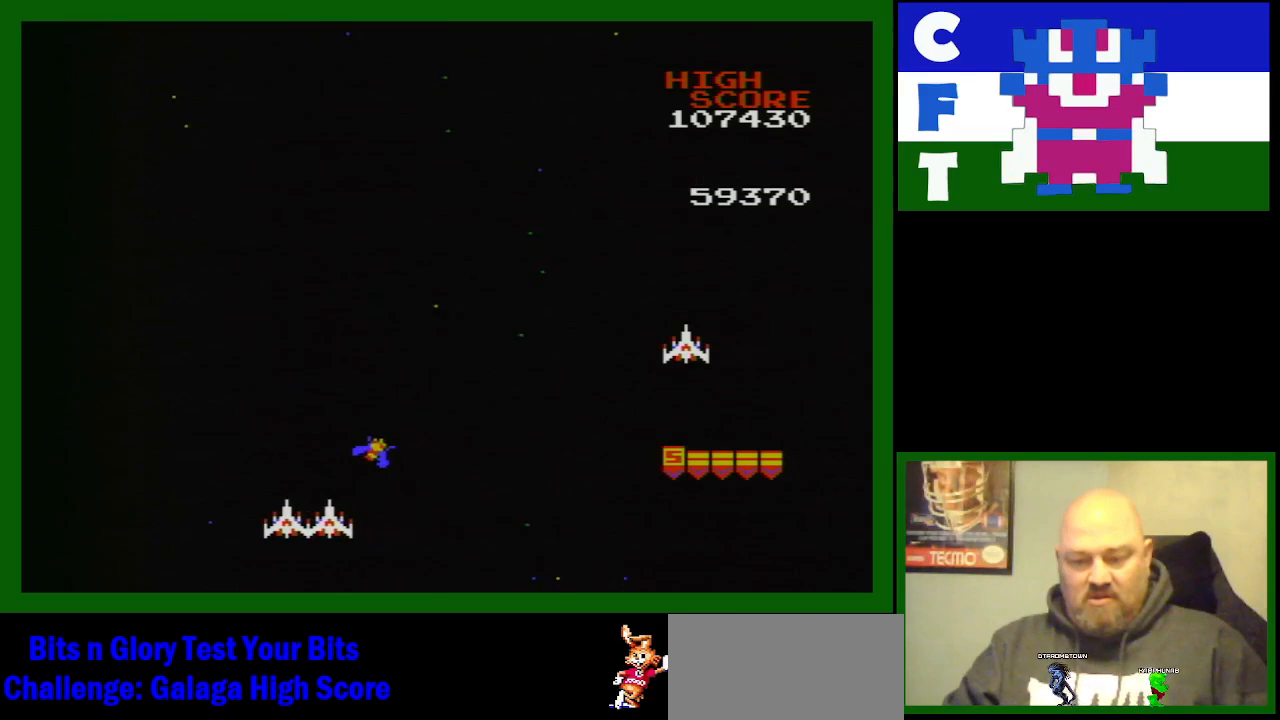
{"buttons": ["DPAD_RIGHT"], "events": []}
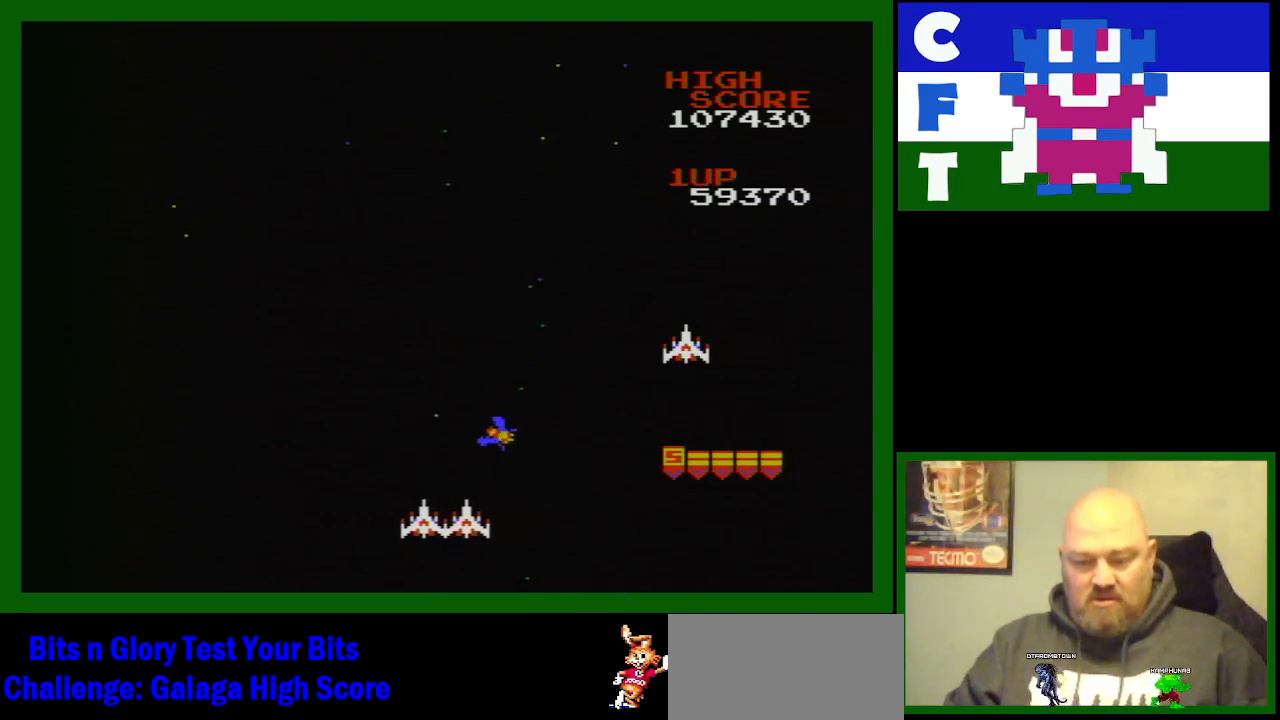
{"buttons": [], "events": [[17, "B", "down"], [50, "DPAD_LEFT", "down"], [50, "DPAD_RIGHT", "up"], [117, "B", "up"], [467, "DPAD_DOWN", "down"], [500, "DPAD_DOWN", "up"], [500, "DPAD_LEFT", "up"]]}
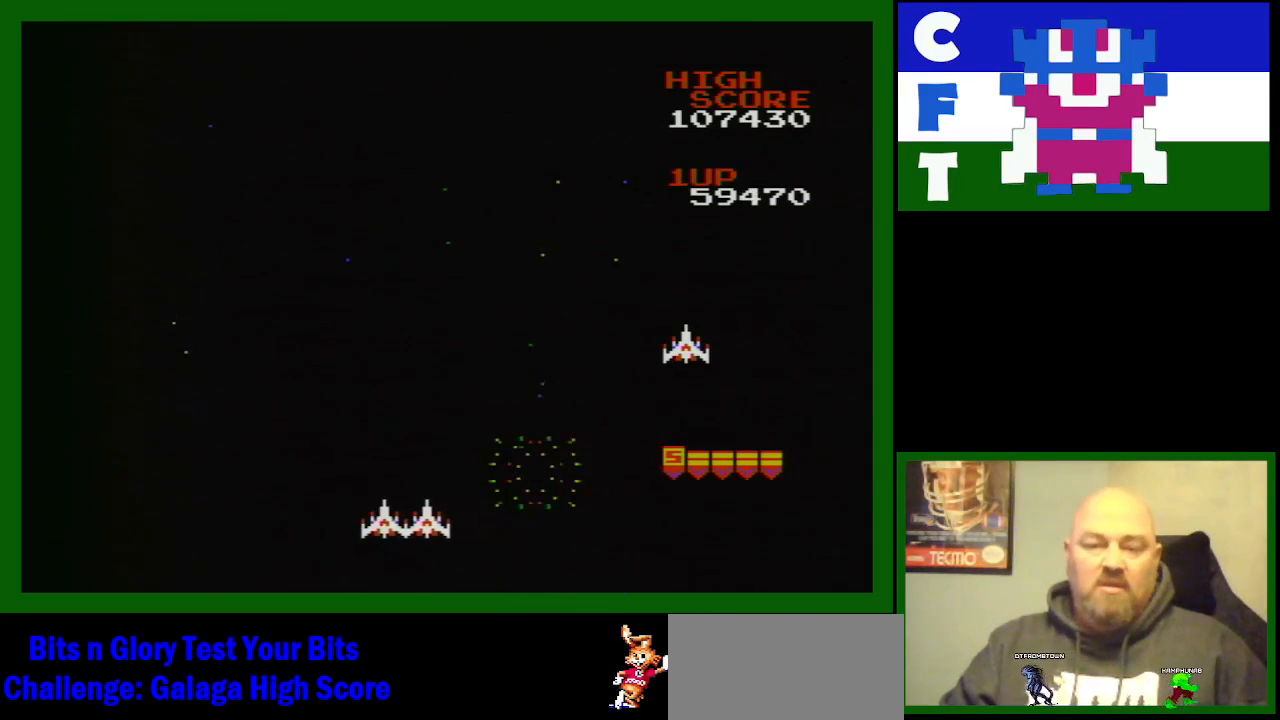
{"buttons": [], "events": [[83, "DPAD_RIGHT", "down"], [250, "DPAD_RIGHT", "up"]]}
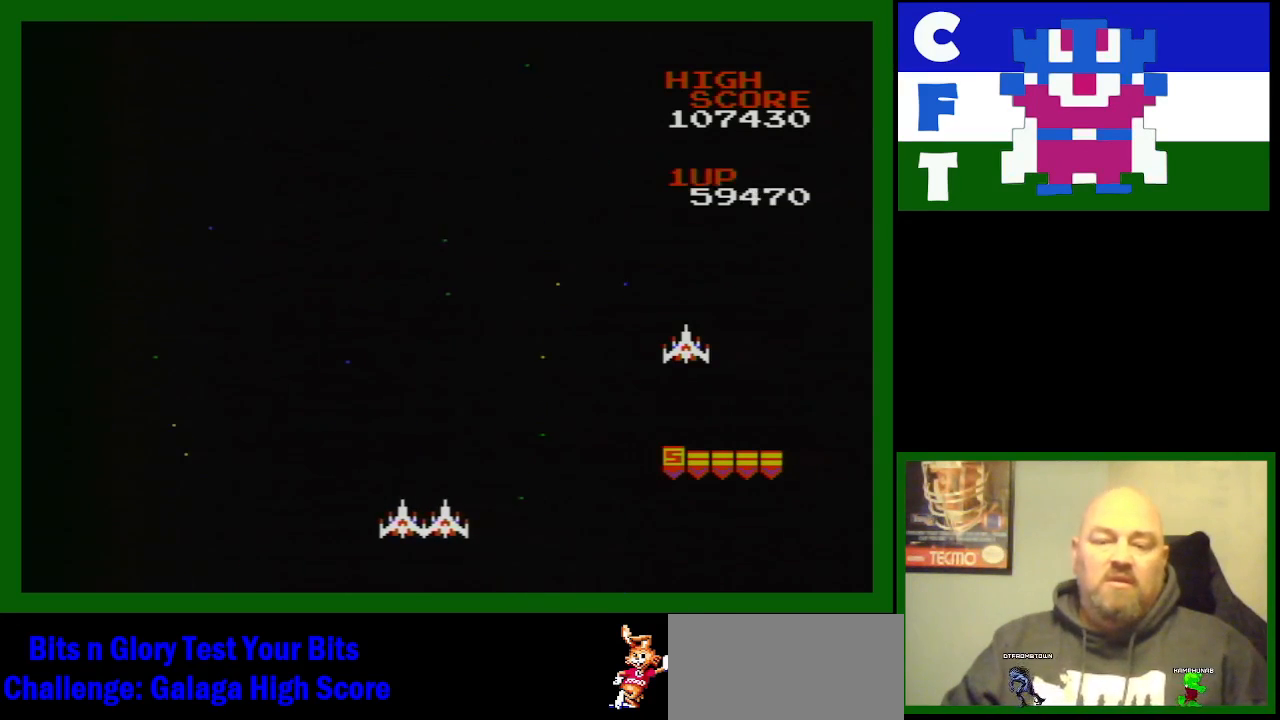
{"buttons": ["DPAD_LEFT"], "events": [[483, "DPAD_LEFT", "down"]]}
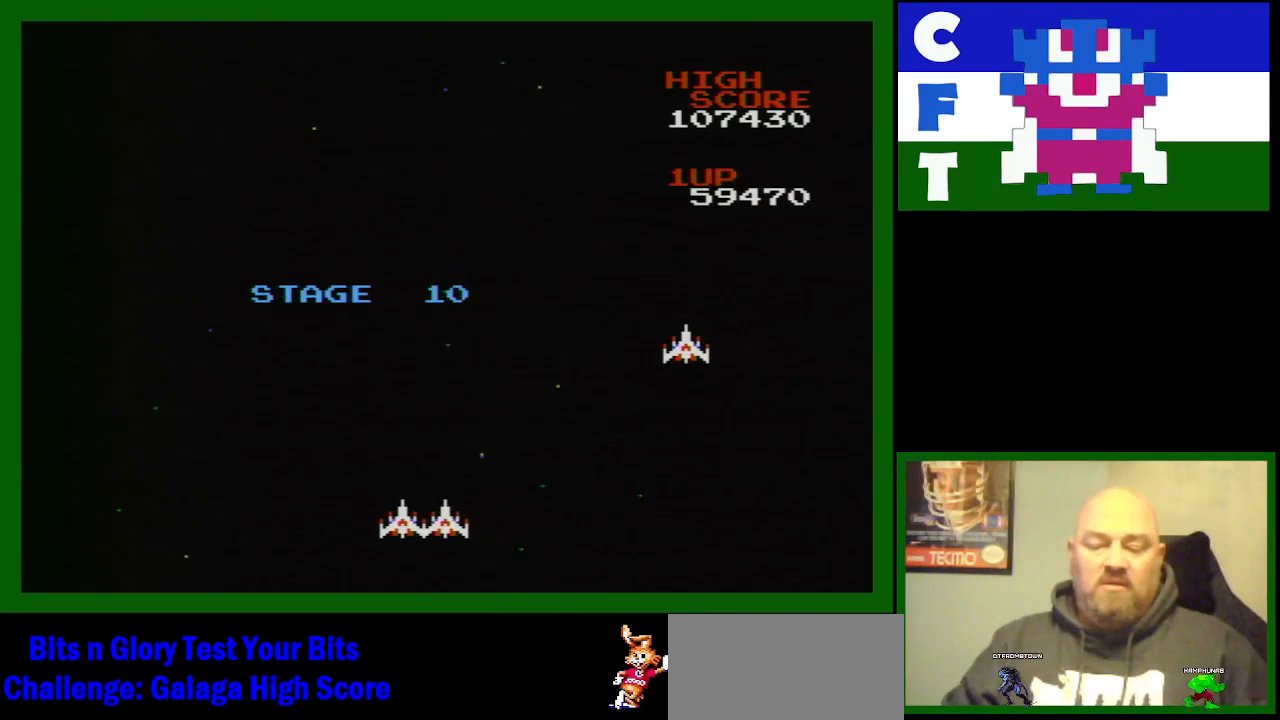
{"buttons": [], "events": [[117, "DPAD_LEFT", "up"]]}
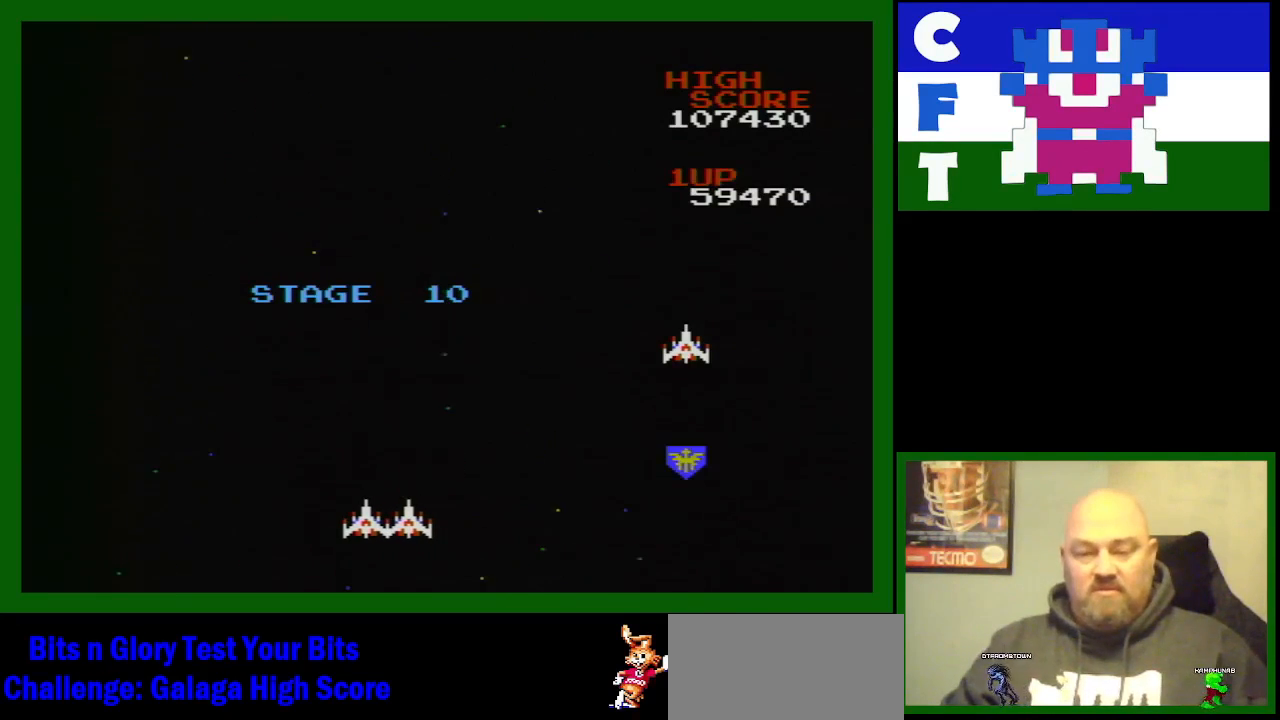
{"buttons": [], "events": []}
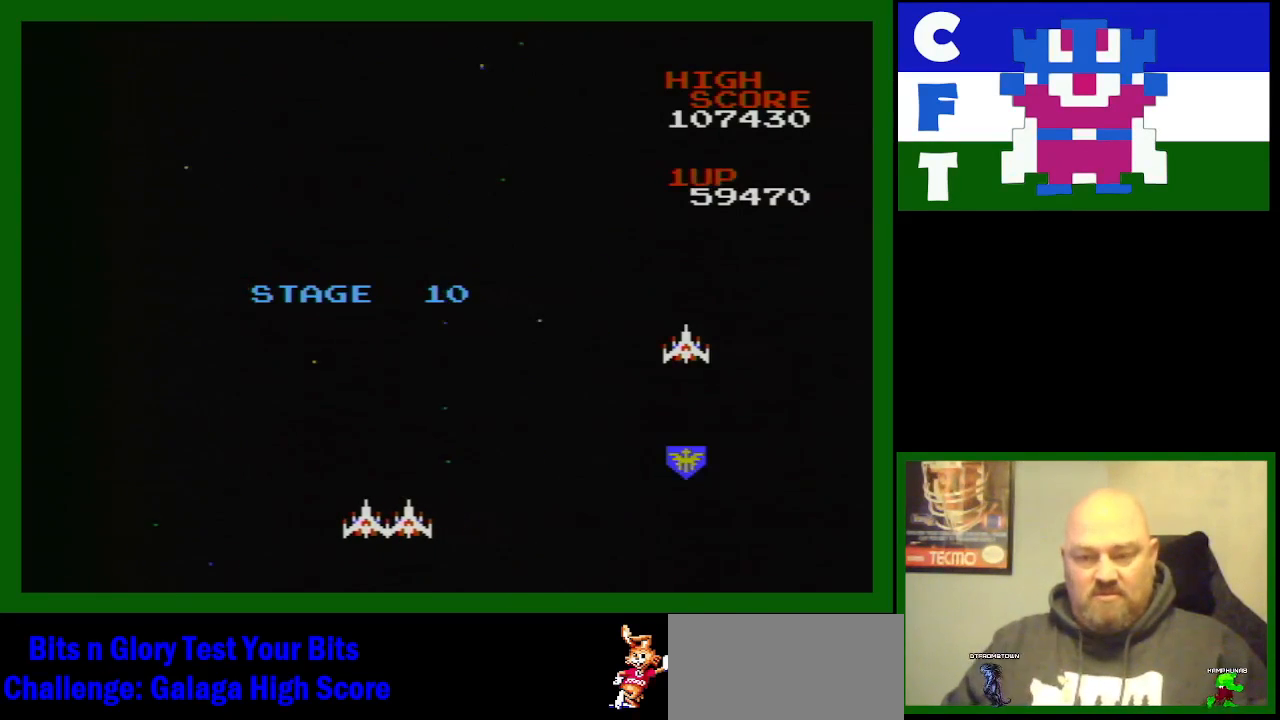
{"buttons": ["B", "DPAD_RIGHT"], "events": [[433, "DPAD_RIGHT", "down"], [467, "B", "down"]]}
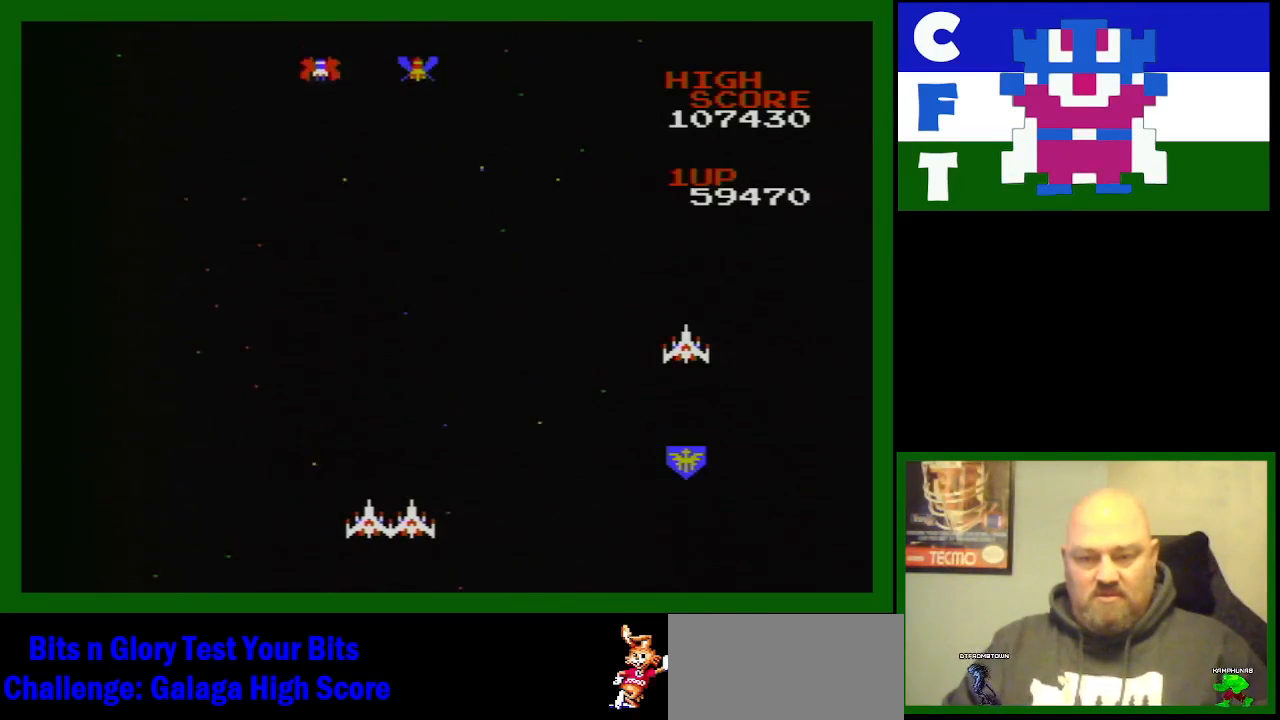
{"buttons": [], "events": [[33, "B", "up"], [67, "DPAD_RIGHT", "up"]]}
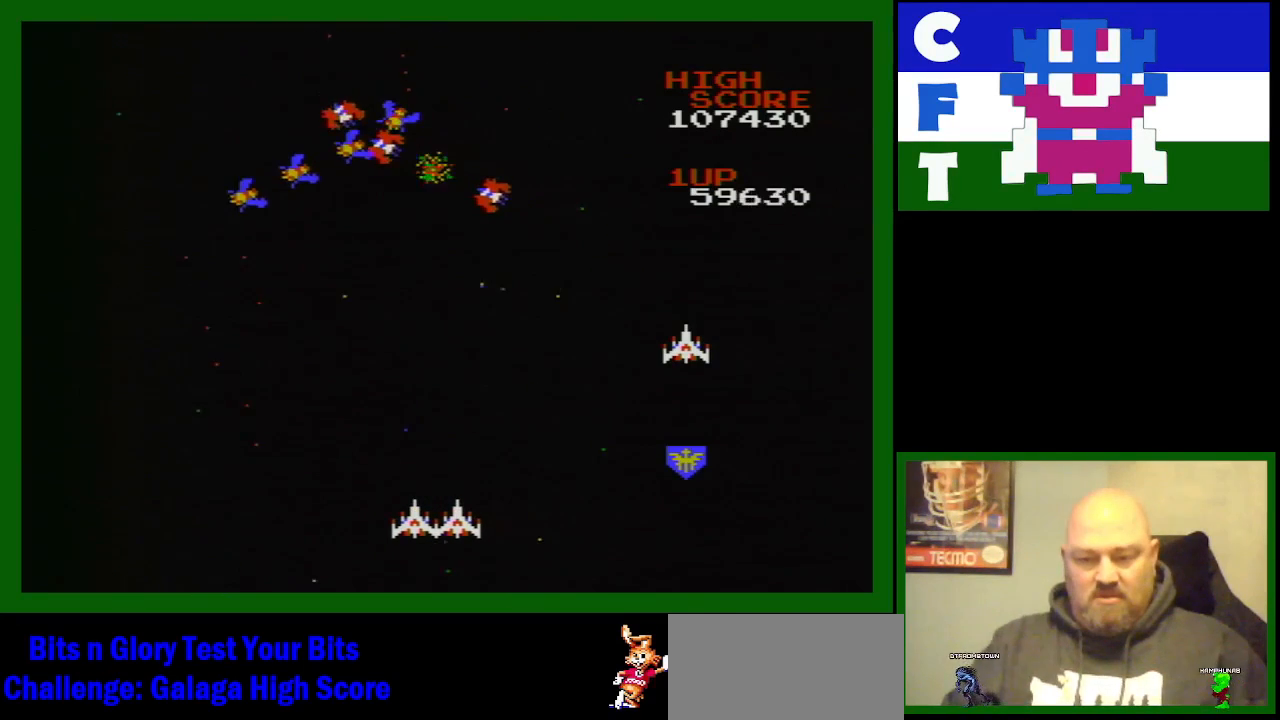
{"buttons": ["B"], "events": [[167, "DPAD_RIGHT", "down"], [450, "B", "down"], [450, "DPAD_RIGHT", "up"]]}
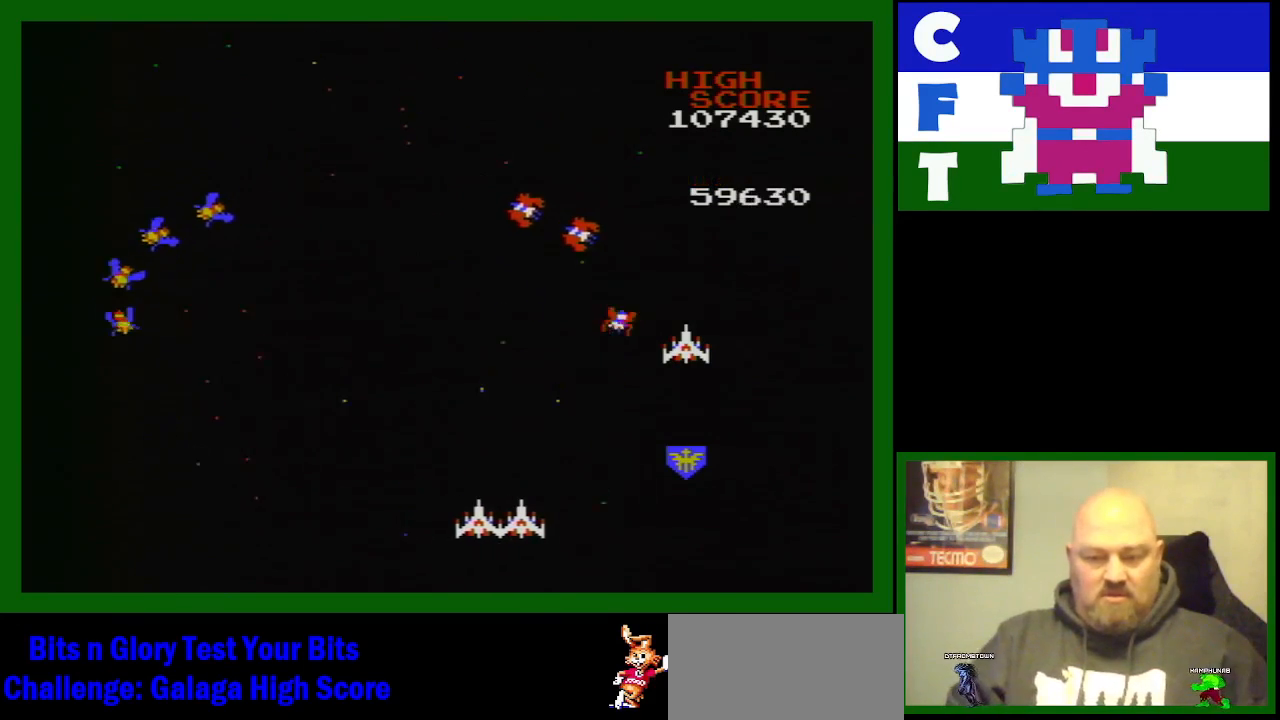
{"buttons": [], "events": [[100, "B", "up"], [117, "B", "down"], [200, "B", "up"], [233, "DPAD_LEFT", "down"], [267, "B", "down"], [267, "DPAD_LEFT", "up"], [350, "B", "up"], [450, "B", "down"], [483, "B", "up"]]}
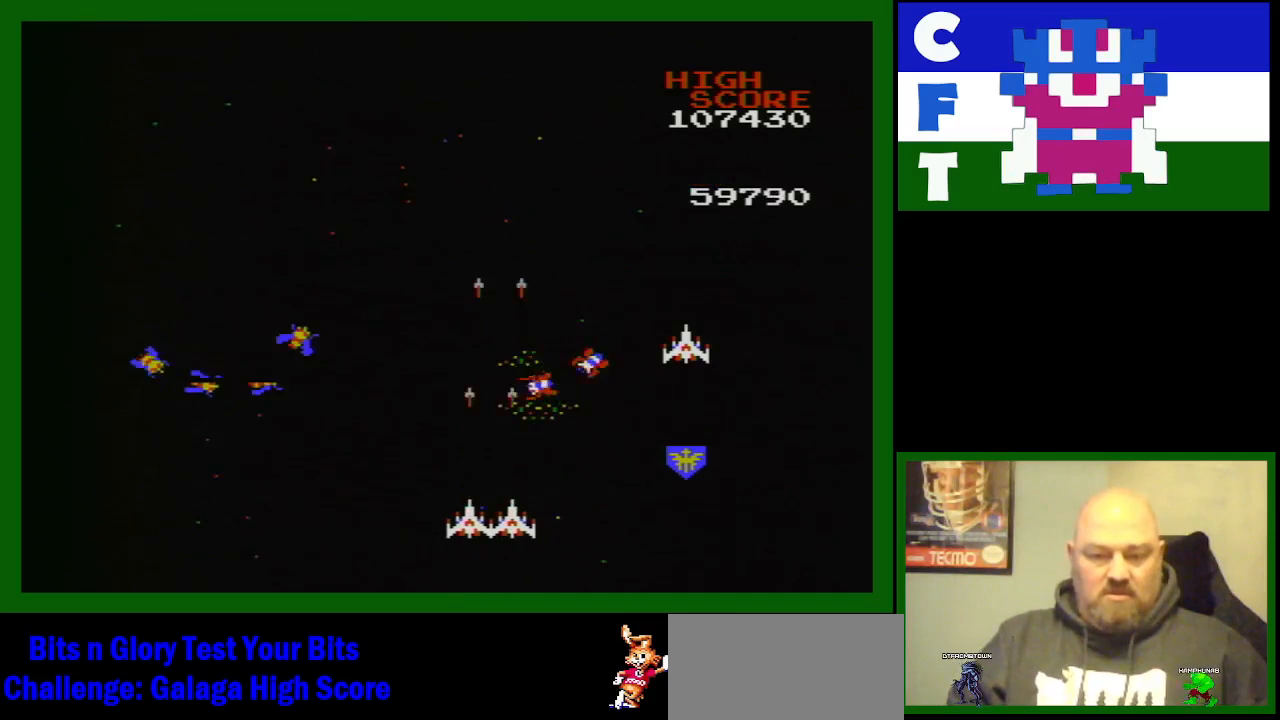
{"buttons": ["DPAD_LEFT"], "events": [[83, "B", "down"], [83, "DPAD_LEFT", "down"], [150, "B", "up"], [250, "B", "down"], [383, "B", "up"]]}
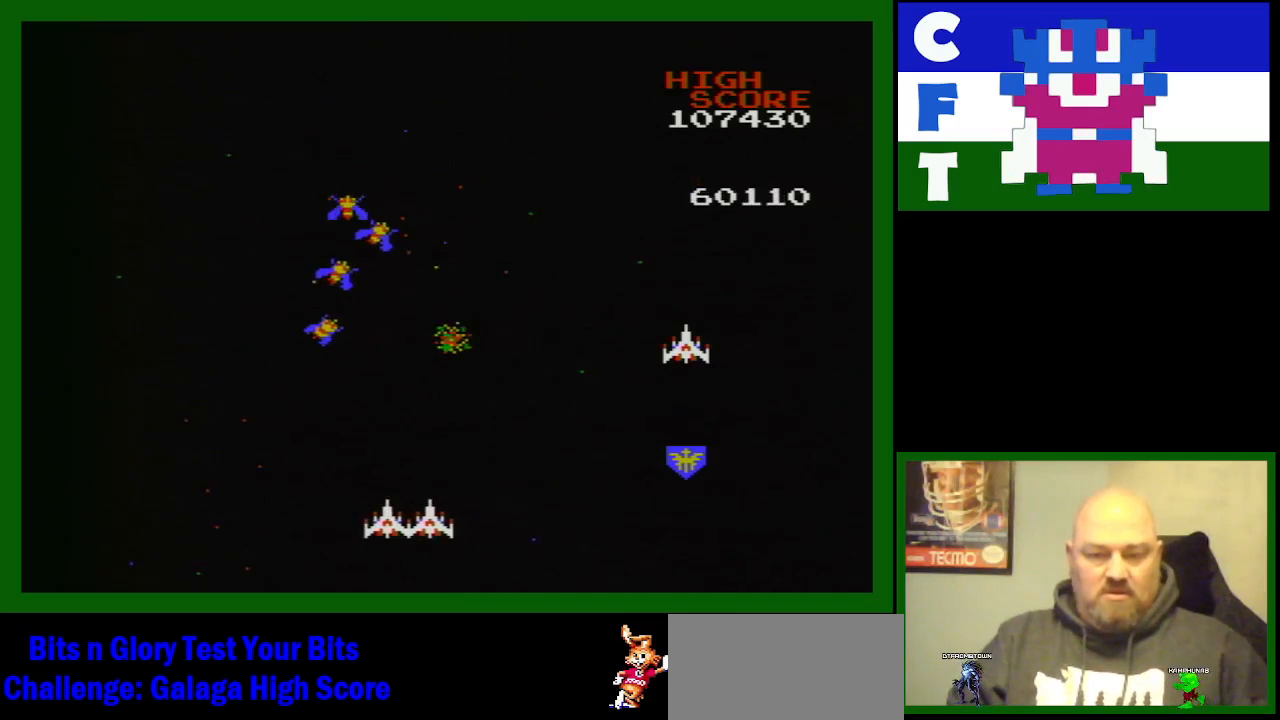
{"buttons": [], "events": [[200, "B", "down"], [200, "DPAD_LEFT", "up"], [300, "B", "up"], [367, "B", "down"], [500, "B", "up"]]}
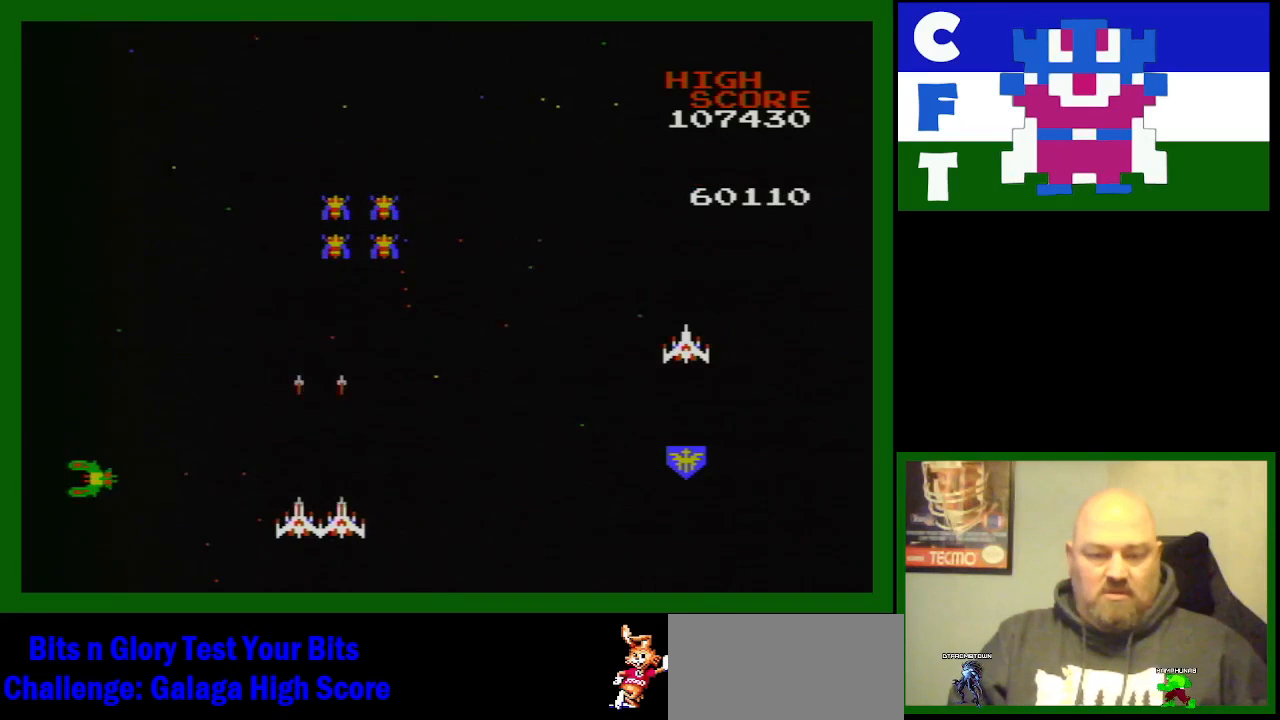
{"buttons": ["DPAD_LEFT"], "events": [[67, "B", "down"], [133, "B", "up"], [183, "DPAD_LEFT", "down"], [200, "B", "down"], [333, "B", "up"], [367, "B", "down"], [450, "B", "up"]]}
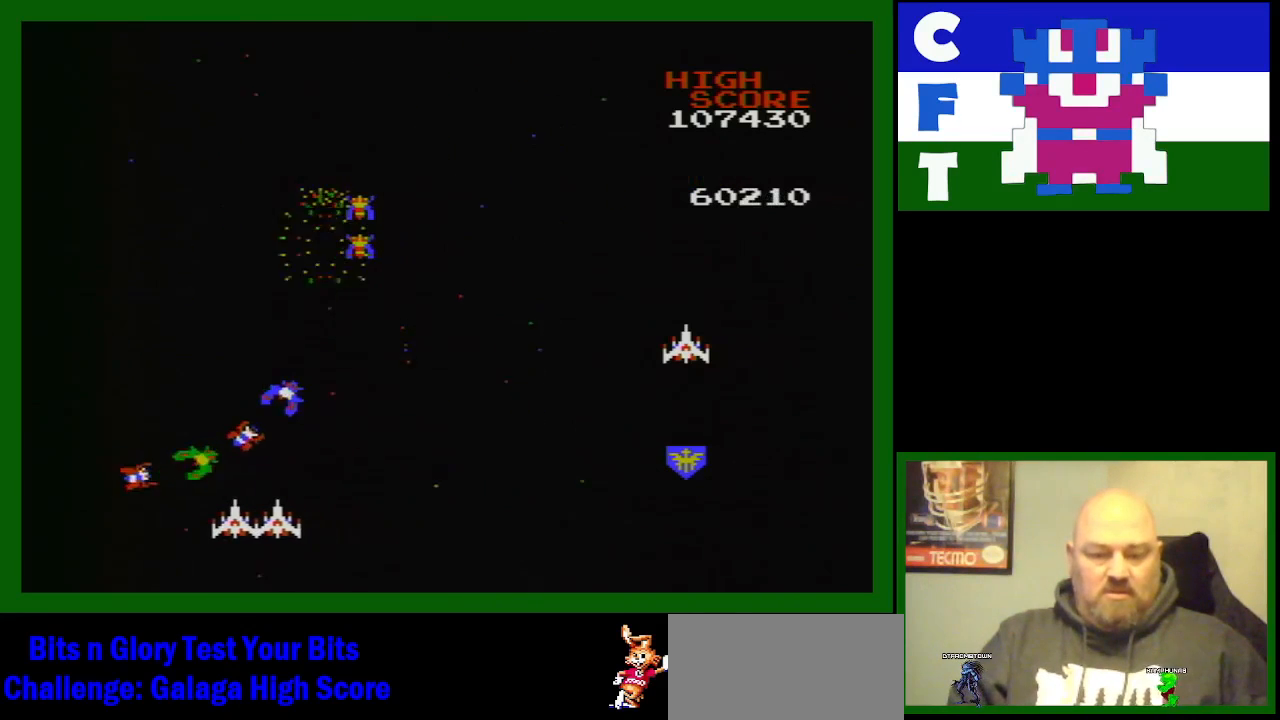
{"buttons": ["B"], "events": [[33, "B", "down"], [33, "DPAD_LEFT", "up"], [133, "B", "up"], [200, "B", "down"], [250, "B", "up"], [400, "B", "down"]]}
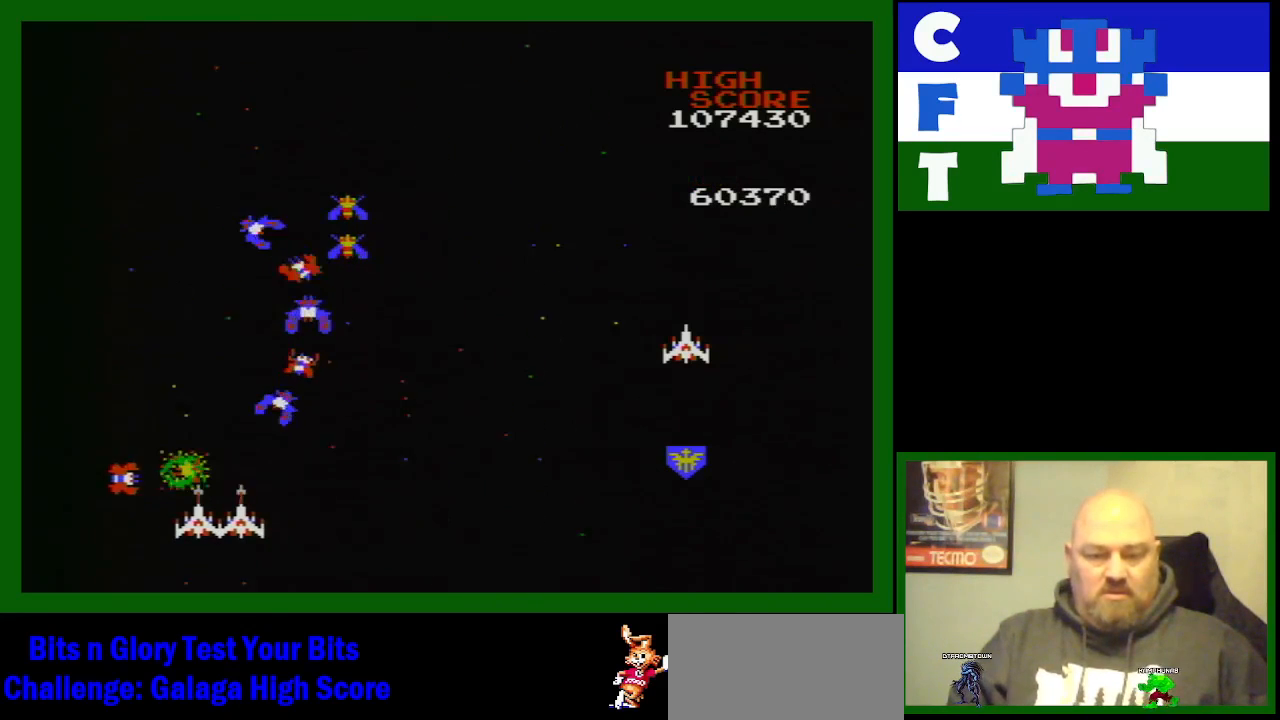
{"buttons": ["B", "DPAD_LEFT"], "events": [[67, "B", "up"], [183, "B", "down"], [267, "B", "up"], [333, "B", "down"], [400, "DPAD_UP", "down"], [433, "B", "up"], [433, "DPAD_LEFT", "down"], [467, "B", "down"], [467, "DPAD_UP", "up"]]}
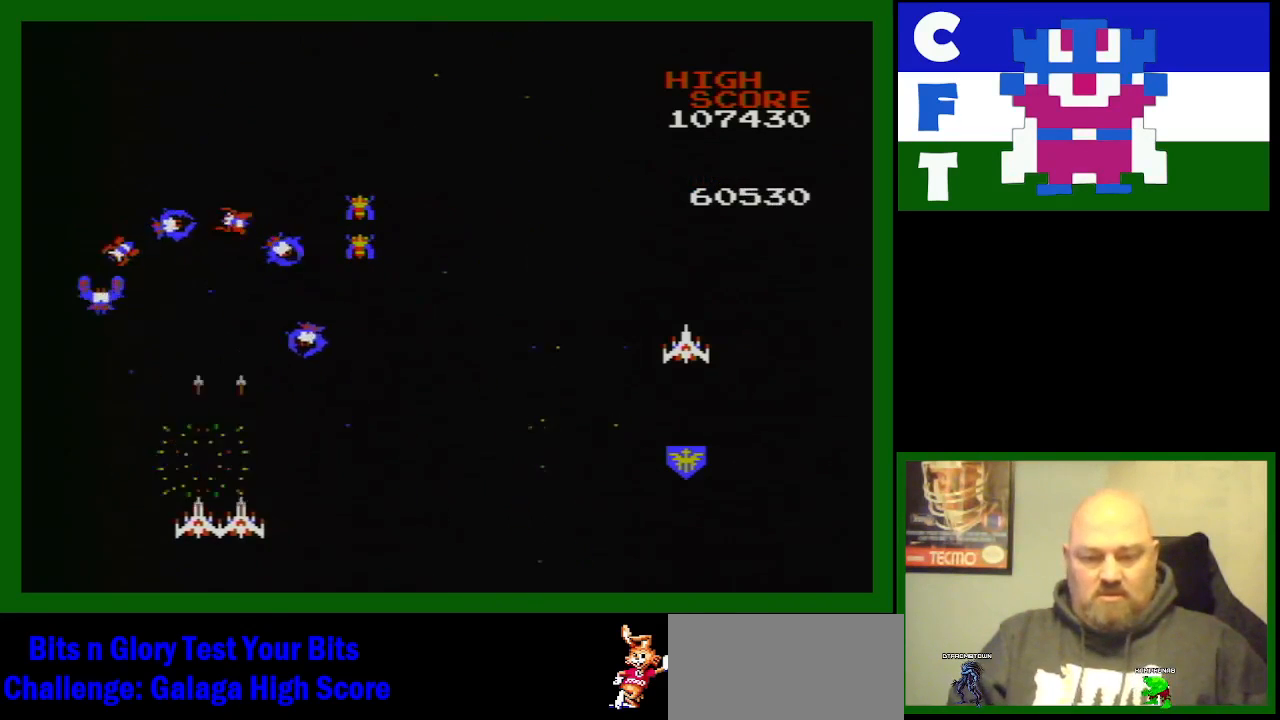
{"buttons": ["DPAD_RIGHT"], "events": [[33, "DPAD_LEFT", "up"], [33, "DPAD_RIGHT", "down"], [67, "B", "up"], [133, "B", "down"], [283, "B", "up"], [333, "B", "down"], [433, "B", "up"]]}
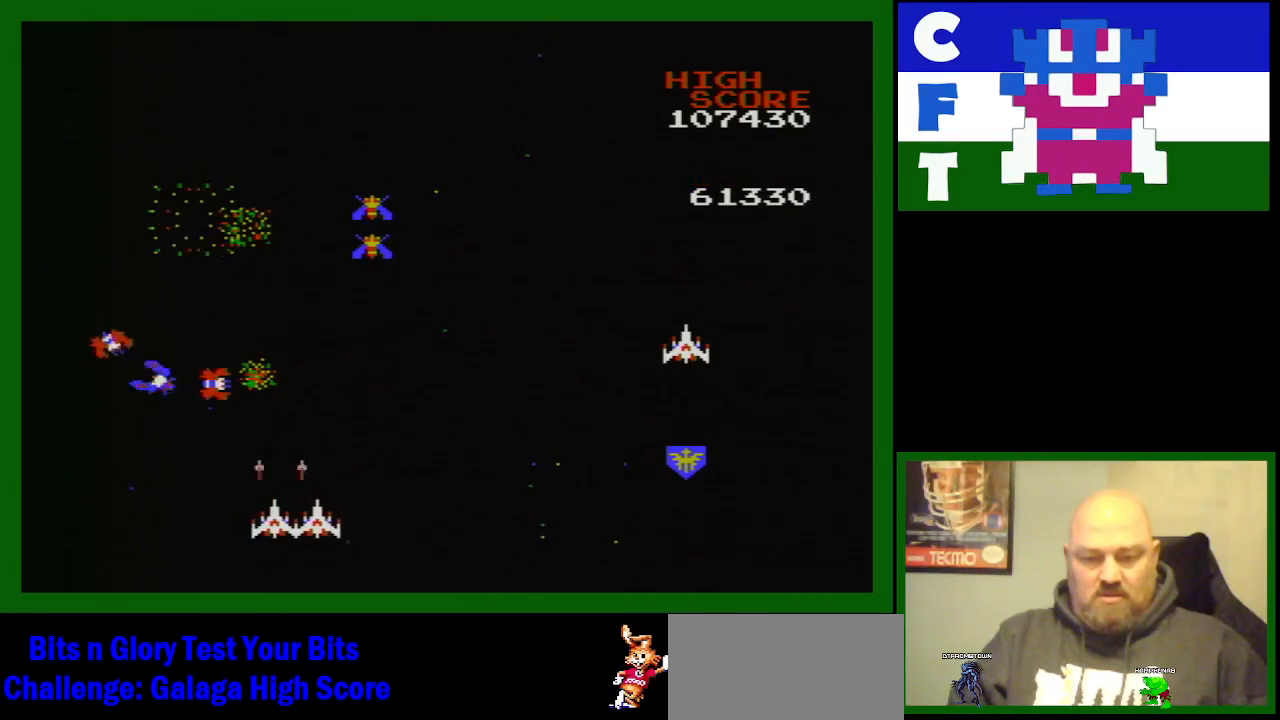
{"buttons": [], "events": [[17, "B", "down"], [100, "B", "up"], [183, "B", "down"], [183, "DPAD_RIGHT", "up"], [267, "B", "up"], [350, "B", "down"], [400, "B", "up"]]}
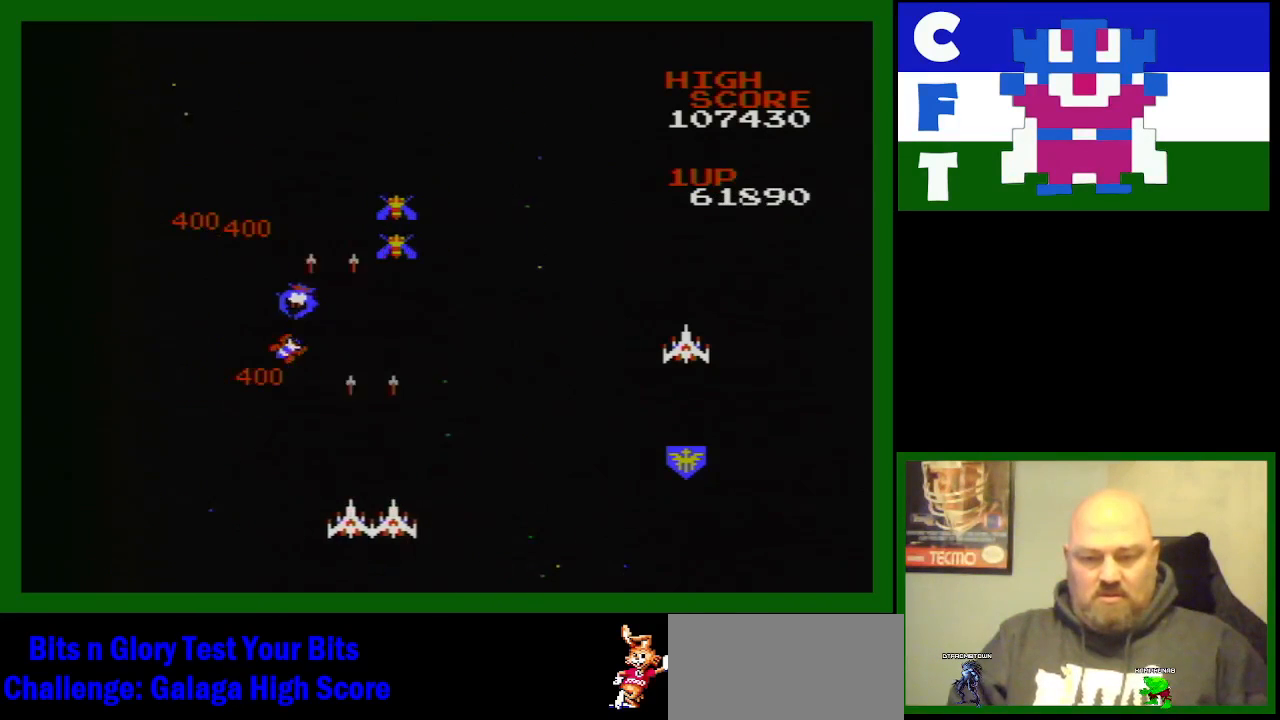
{"buttons": ["DPAD_RIGHT"], "events": [[17, "B", "down"], [83, "DPAD_RIGHT", "down"], [117, "B", "up"], [200, "B", "down"], [267, "DPAD_RIGHT", "up"], [367, "DPAD_RIGHT", "down"], [417, "B", "up"]]}
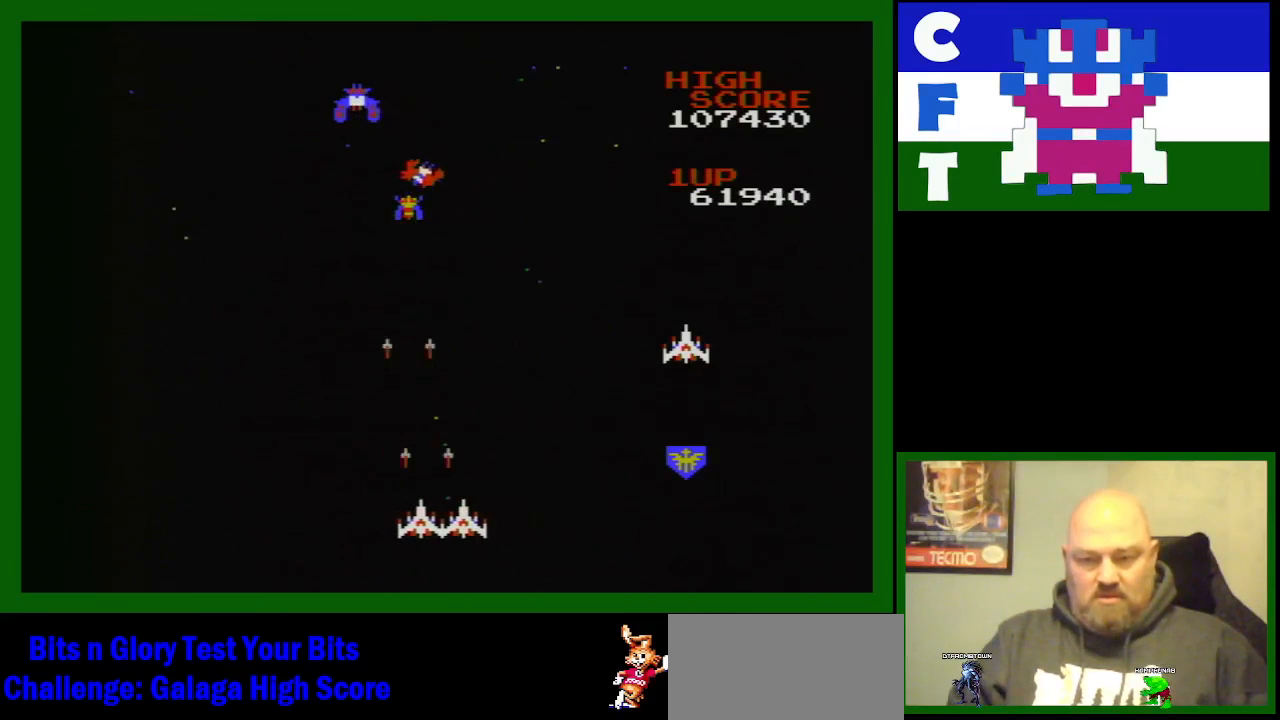
{"buttons": ["B"], "events": [[217, "DPAD_RIGHT", "up"], [400, "B", "down"]]}
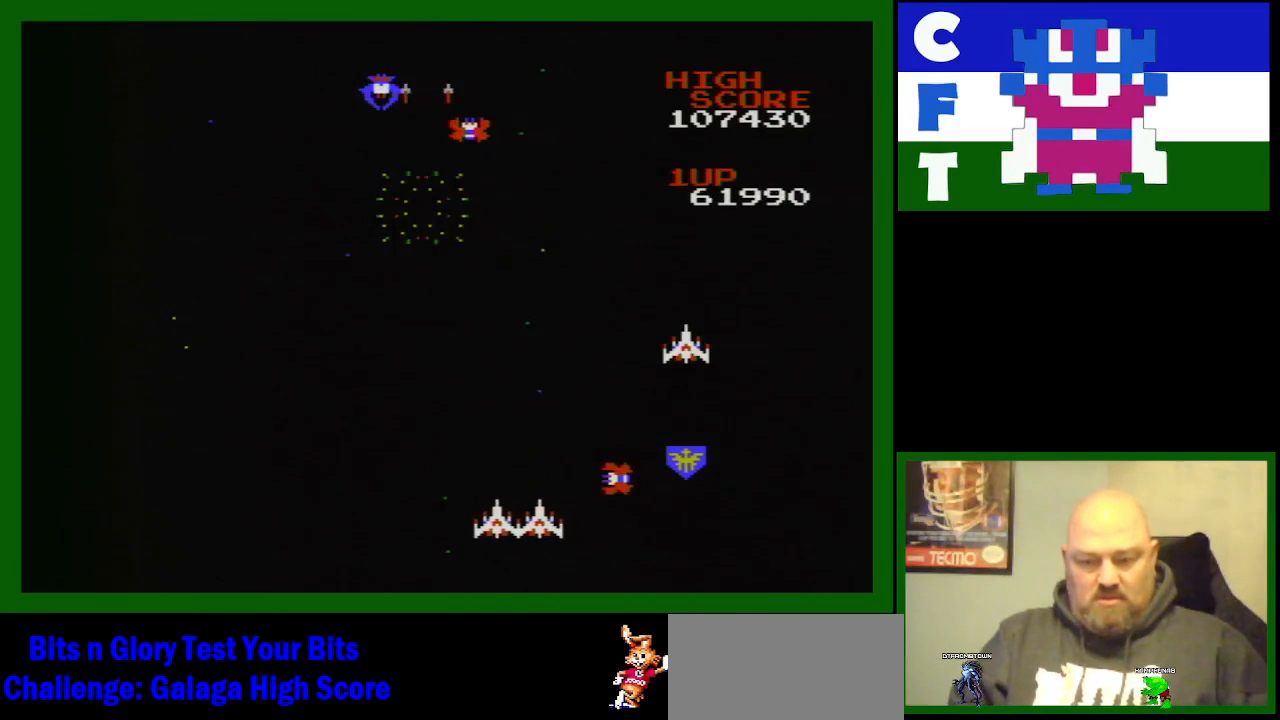
{"buttons": ["B", "DPAD_RIGHT"], "events": [[50, "B", "up"], [100, "B", "down"], [200, "B", "up"], [250, "B", "down"], [300, "B", "up"], [367, "B", "down"], [367, "DPAD_RIGHT", "down"]]}
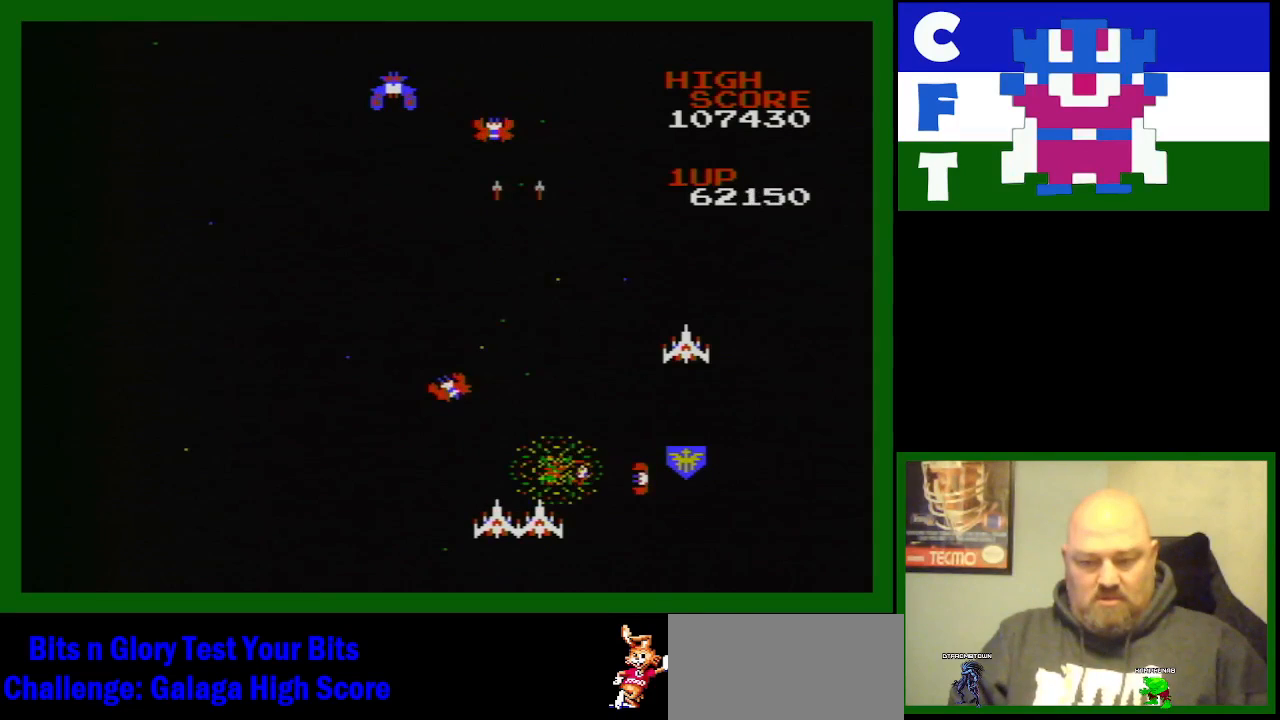
{"buttons": ["DPAD_RIGHT"], "events": [[33, "B", "up"], [33, "DPAD_RIGHT", "up"], [83, "B", "down"], [133, "B", "up"], [183, "B", "down"], [283, "B", "up"], [367, "B", "down"], [467, "B", "up"], [467, "DPAD_RIGHT", "down"]]}
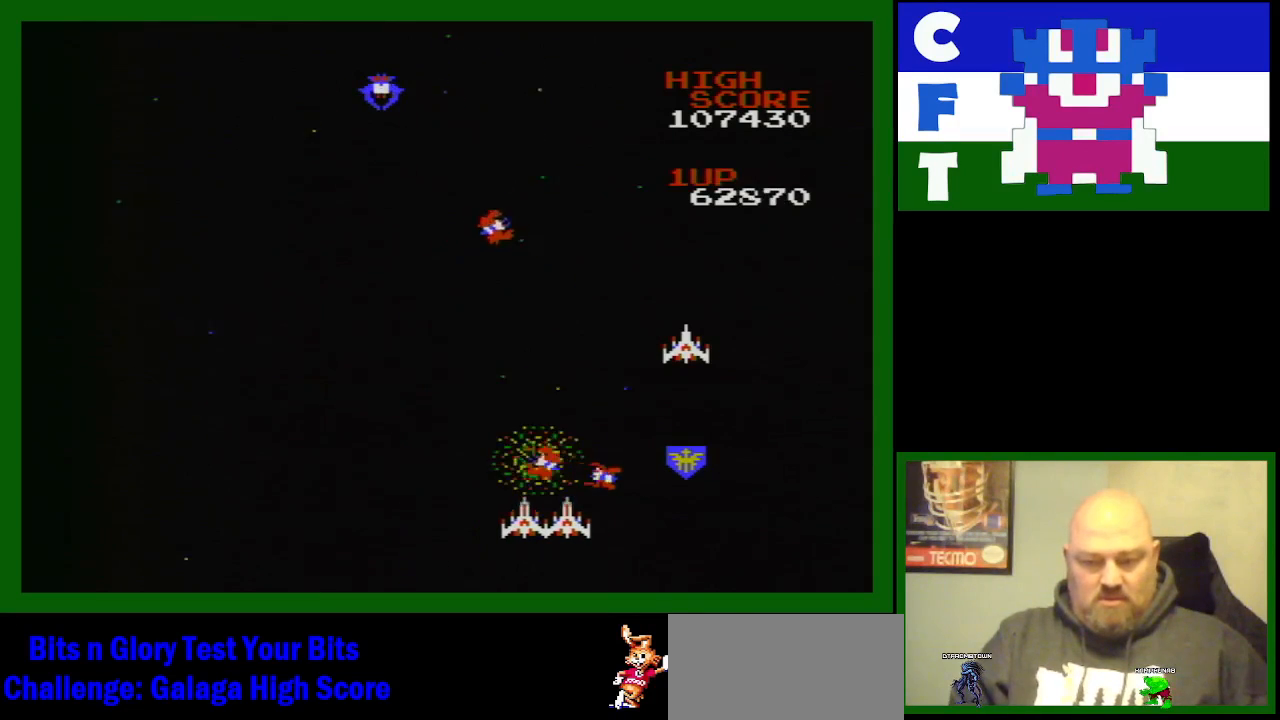
{"buttons": ["B", "DPAD_LEFT"], "events": [[33, "B", "down"], [133, "B", "up"], [167, "B", "down"], [167, "DPAD_RIGHT", "up"], [283, "B", "up"], [283, "DPAD_LEFT", "down"], [333, "B", "down"], [333, "DPAD_UP", "down"], [383, "B", "up"], [500, "B", "down"], [500, "DPAD_UP", "up"]]}
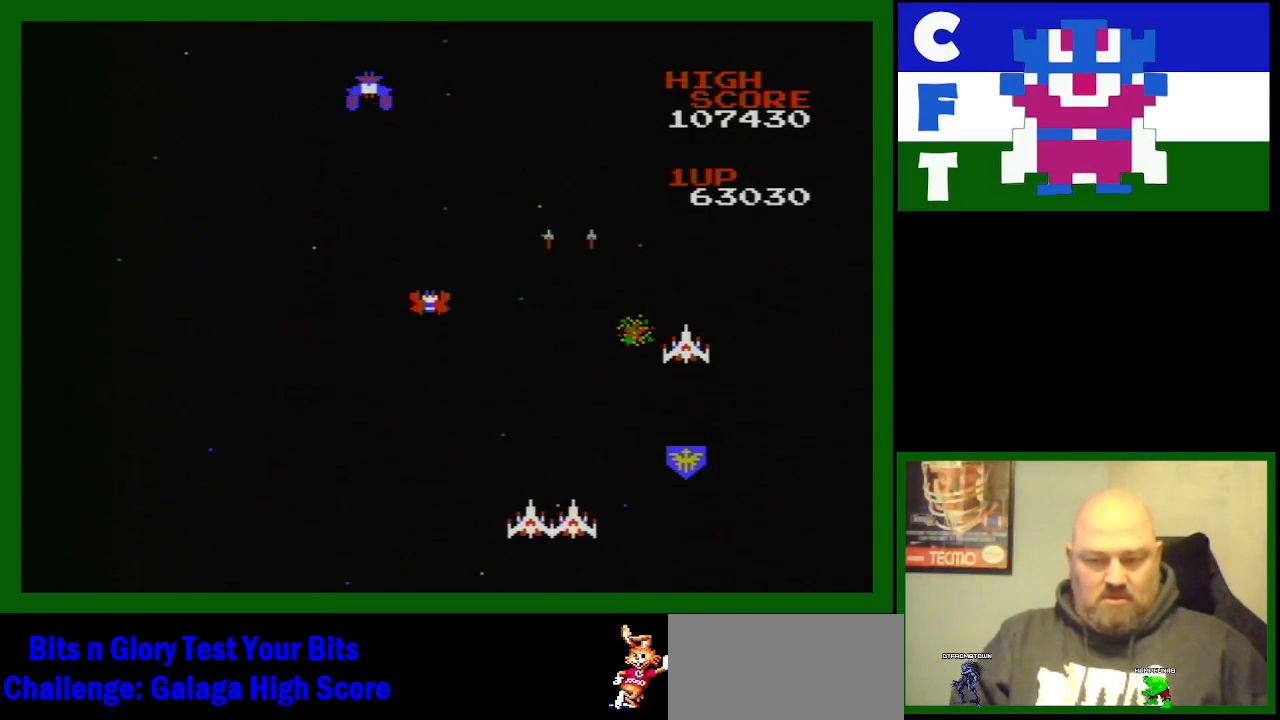
{"buttons": ["DPAD_LEFT"], "events": [[67, "DPAD_LEFT", "up"], [133, "B", "up"], [250, "B", "down"], [250, "DPAD_LEFT", "down"], [250, "DPAD_UP", "down"], [300, "DPAD_UP", "up"], [367, "DPAD_LEFT", "up"], [417, "B", "up"], [483, "DPAD_LEFT", "down"]]}
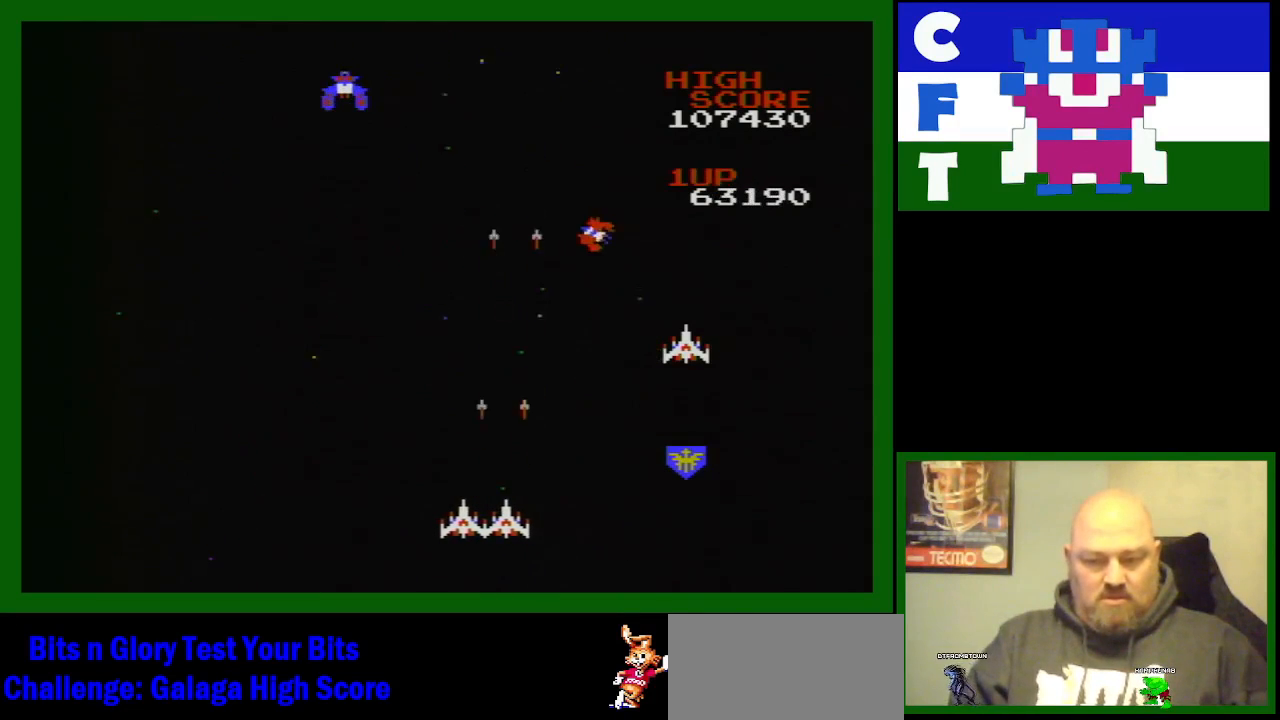
{"buttons": ["B"], "events": [[217, "DPAD_DOWN", "down"], [250, "DPAD_DOWN", "up"], [250, "DPAD_LEFT", "up"], [267, "DPAD_RIGHT", "down"], [500, "B", "down"], [500, "DPAD_RIGHT", "up"]]}
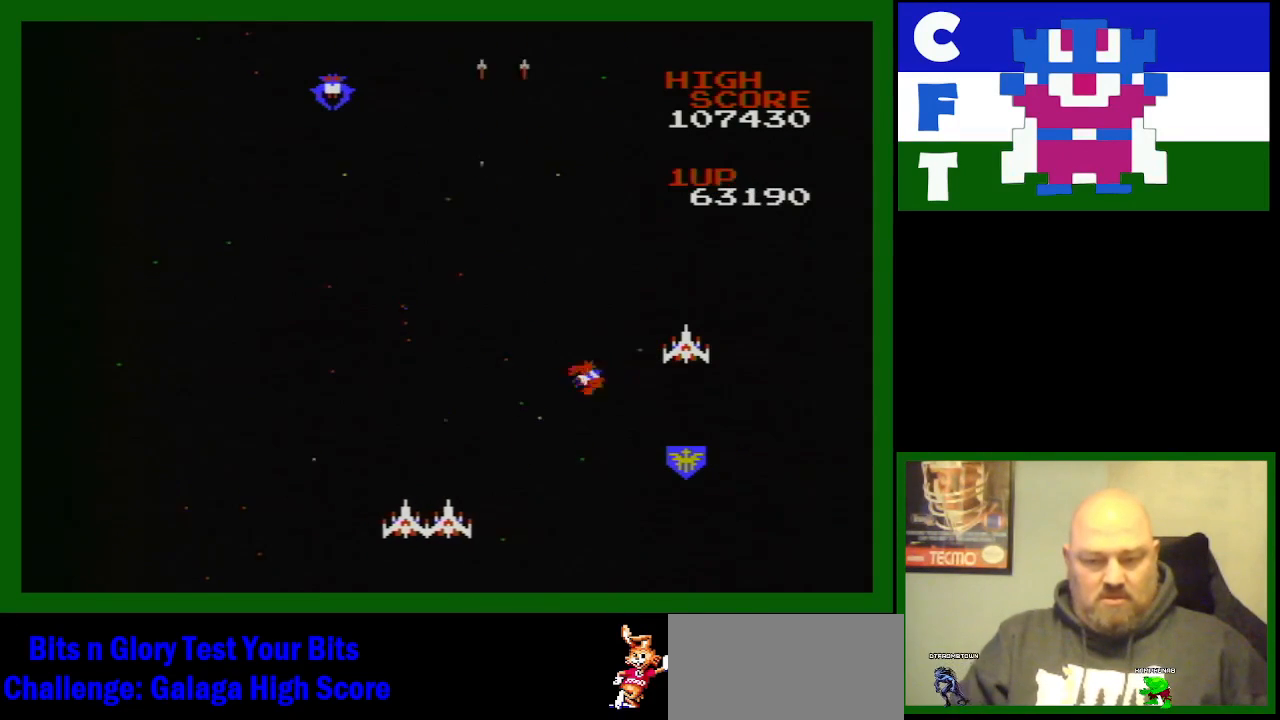
{"buttons": ["DPAD_LEFT"], "events": [[67, "DPAD_LEFT", "down"], [83, "B", "up"], [83, "DPAD_DOWN", "down"], [117, "B", "down"], [300, "B", "up"], [350, "B", "down"], [483, "B", "up"], [483, "DPAD_DOWN", "up"]]}
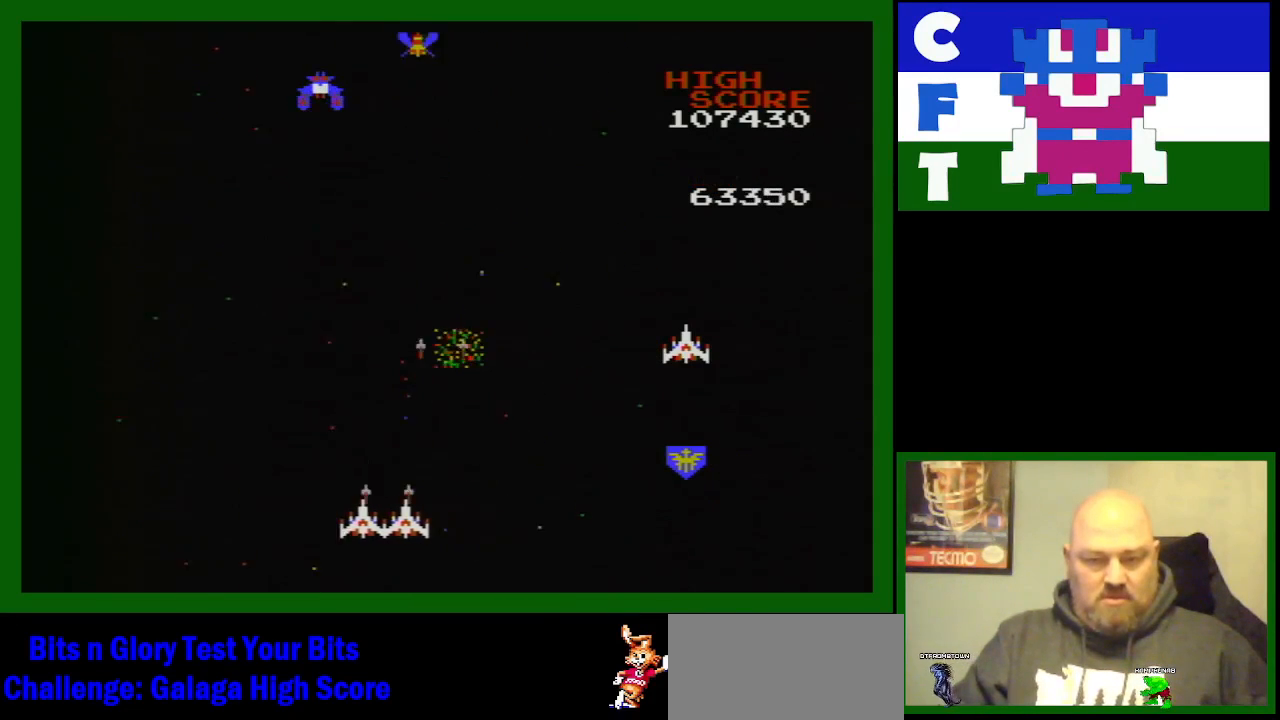
{"buttons": ["DPAD_LEFT"], "events": [[133, "B", "down"], [233, "B", "up"], [233, "DPAD_LEFT", "up"], [267, "DPAD_LEFT", "down"], [300, "B", "down"], [300, "DPAD_DOWN", "down"], [417, "B", "up"], [417, "DPAD_DOWN", "up"]]}